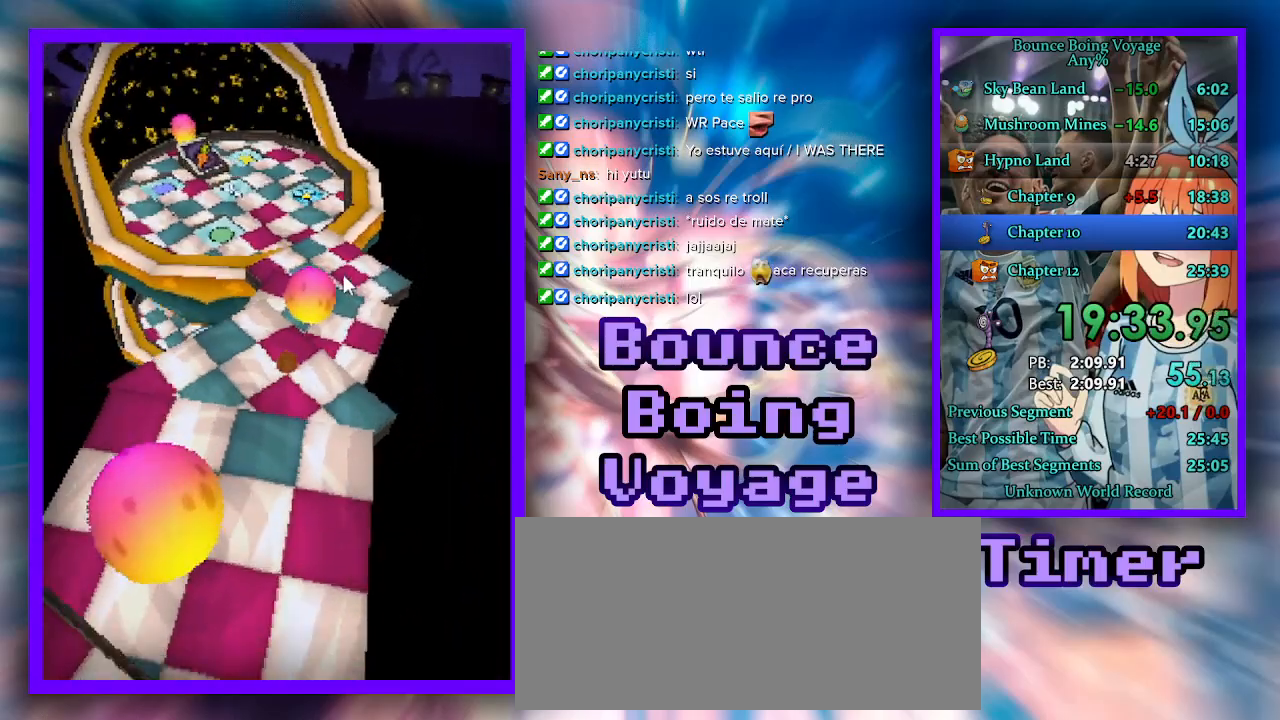
Gameplay with keyboard; each line is a JSON object with the keys held at the frame after it. "events" lists presses ("down") and releases ("up") of "a", "d", "jump", "power", "s", "select" and "w" between this image and that frame as [ms after this image, input, new state], when the widget could be followed in between. No other keys are recorded. Mouse input is not recorded. Key names are as the overlay labels them; some are game actions (e.g. jump) rather than physical keys.
{"keys": ["w"], "events": [[400, "d", "down"], [433, "jump", "down"], [500, "d", "up"], [500, "jump", "up"]]}
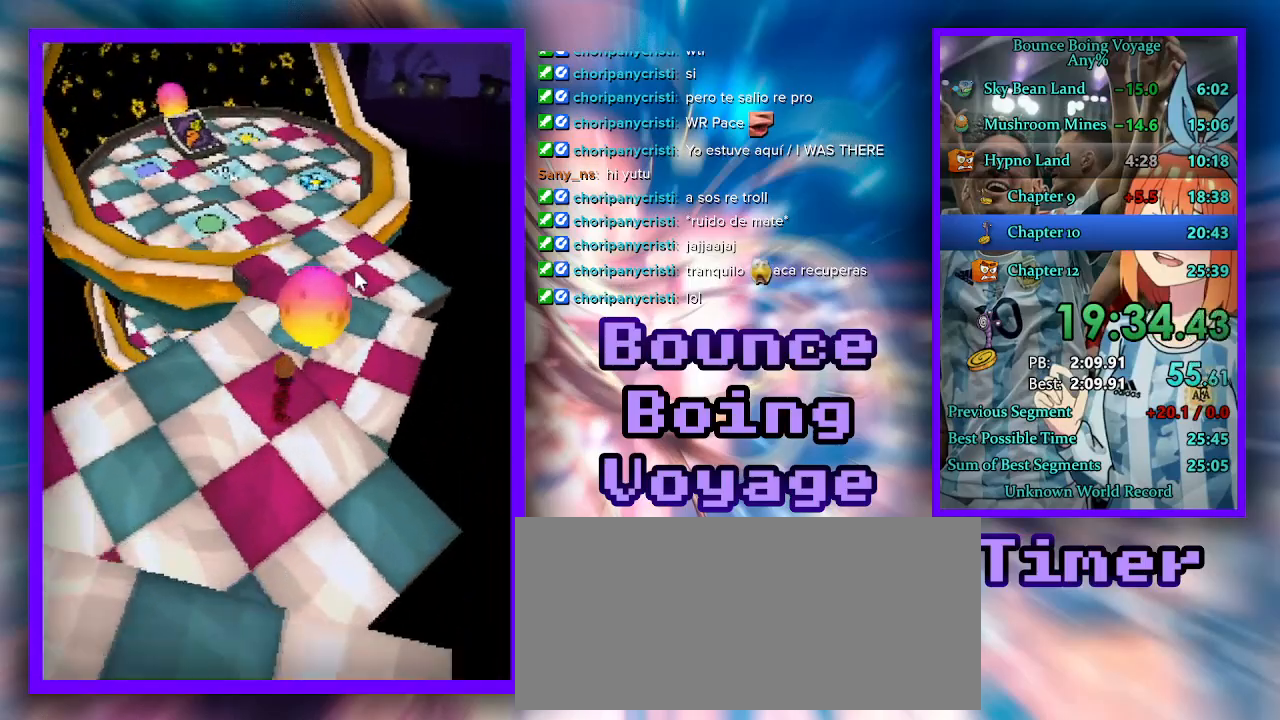
{"keys": ["w"], "events": []}
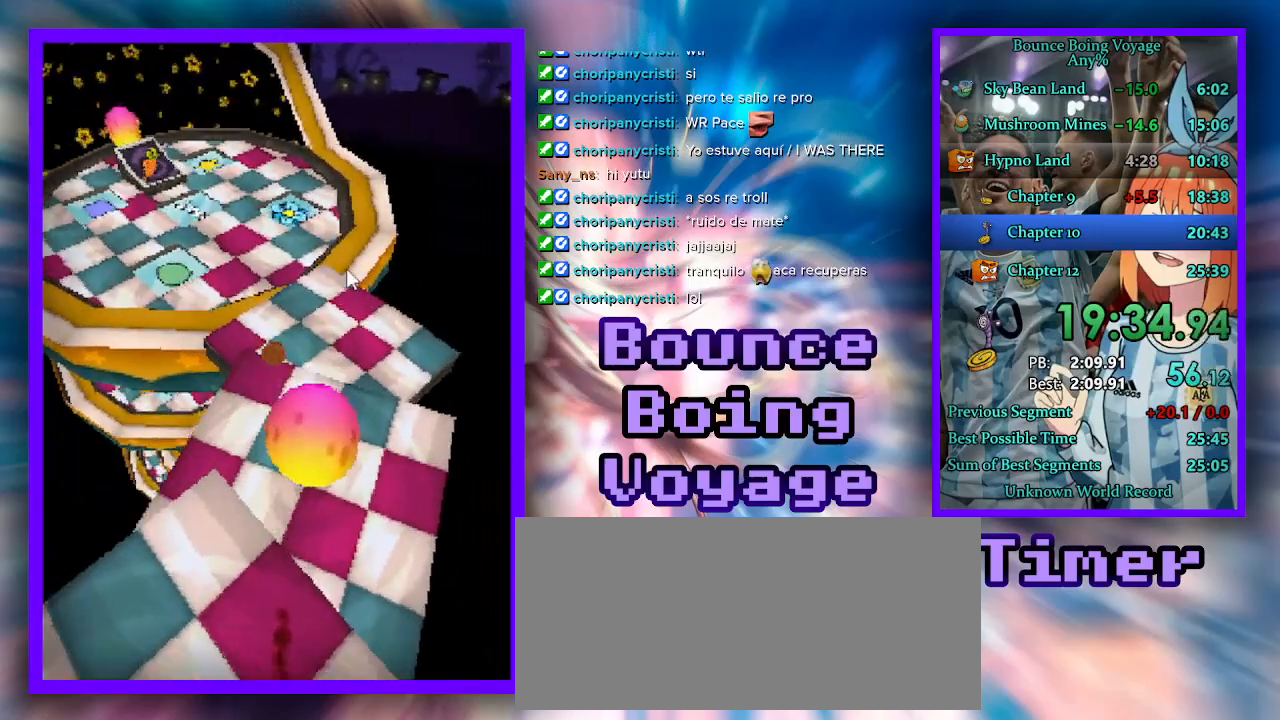
{"keys": ["w"], "events": [[67, "a", "down"], [167, "a", "up"], [333, "power", "down"], [467, "power", "up"]]}
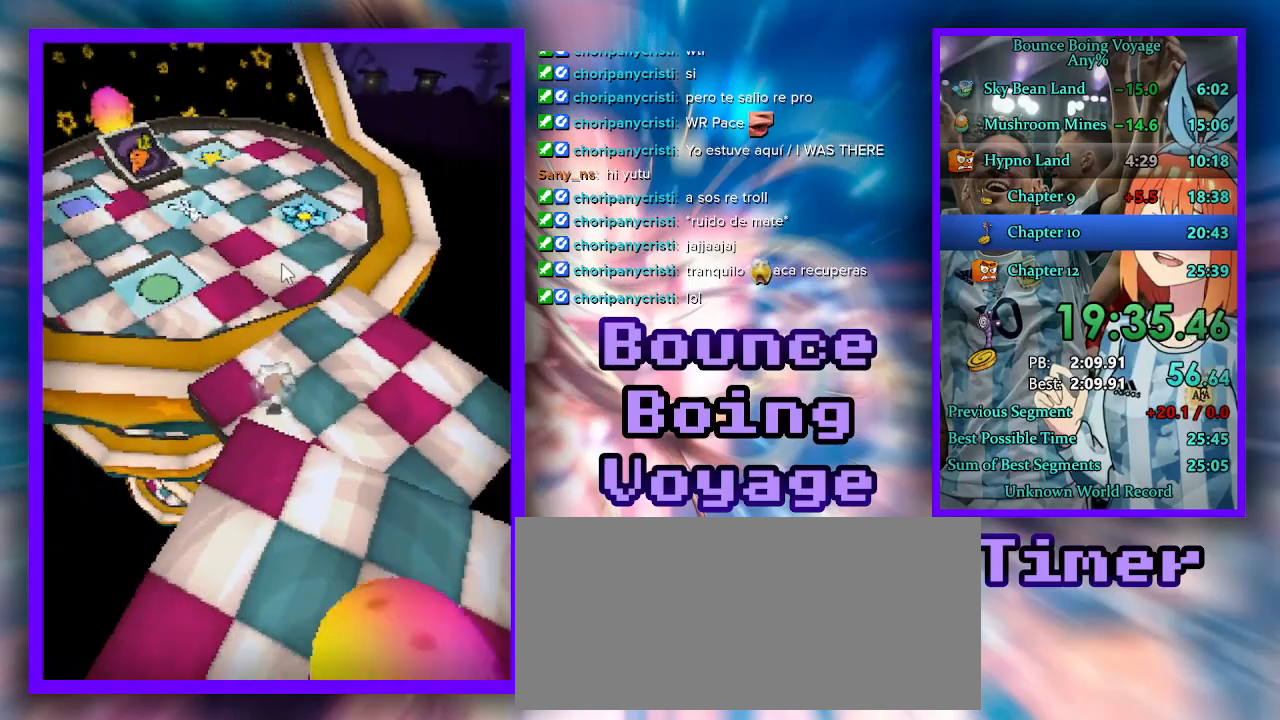
{"keys": ["power", "w"], "events": [[167, "a", "down"], [300, "a", "up"], [300, "power", "down"], [333, "a", "down"], [367, "a", "up"], [400, "power", "up"], [467, "power", "down"]]}
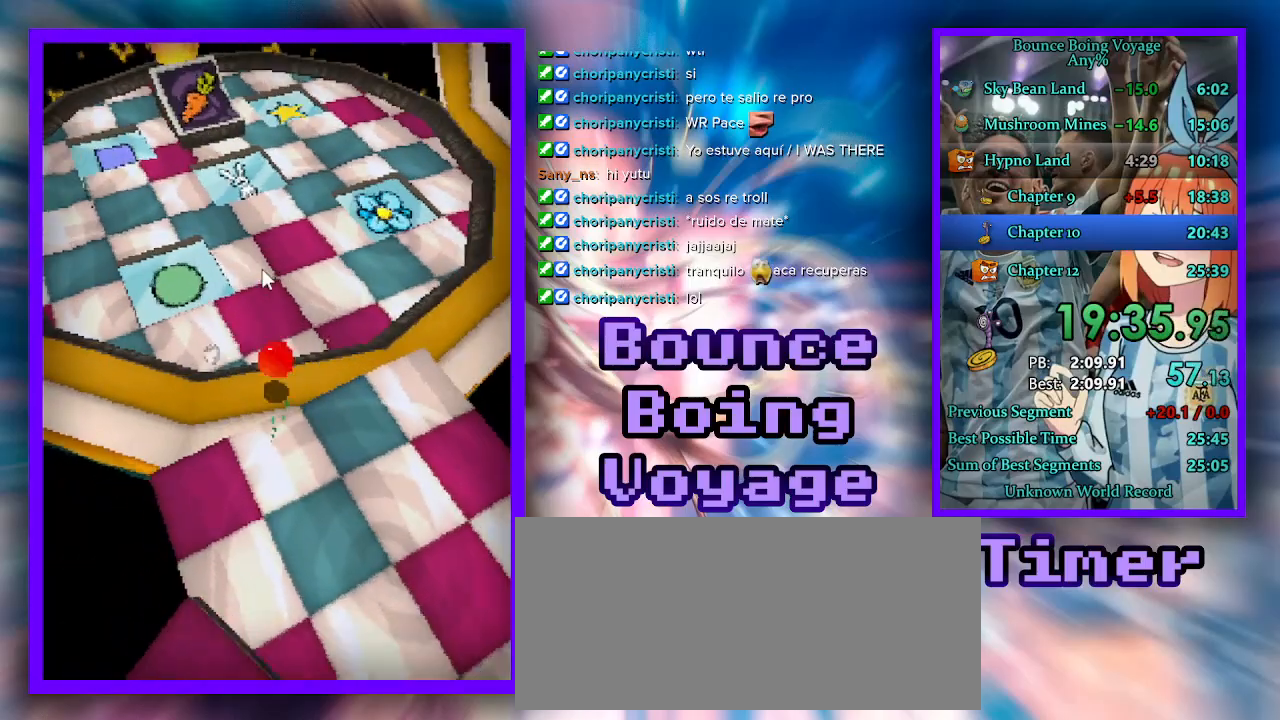
{"keys": ["w"], "events": [[67, "power", "up"], [133, "power", "down"], [233, "a", "down"], [233, "power", "up"], [300, "a", "up"], [300, "power", "down"], [400, "power", "up"]]}
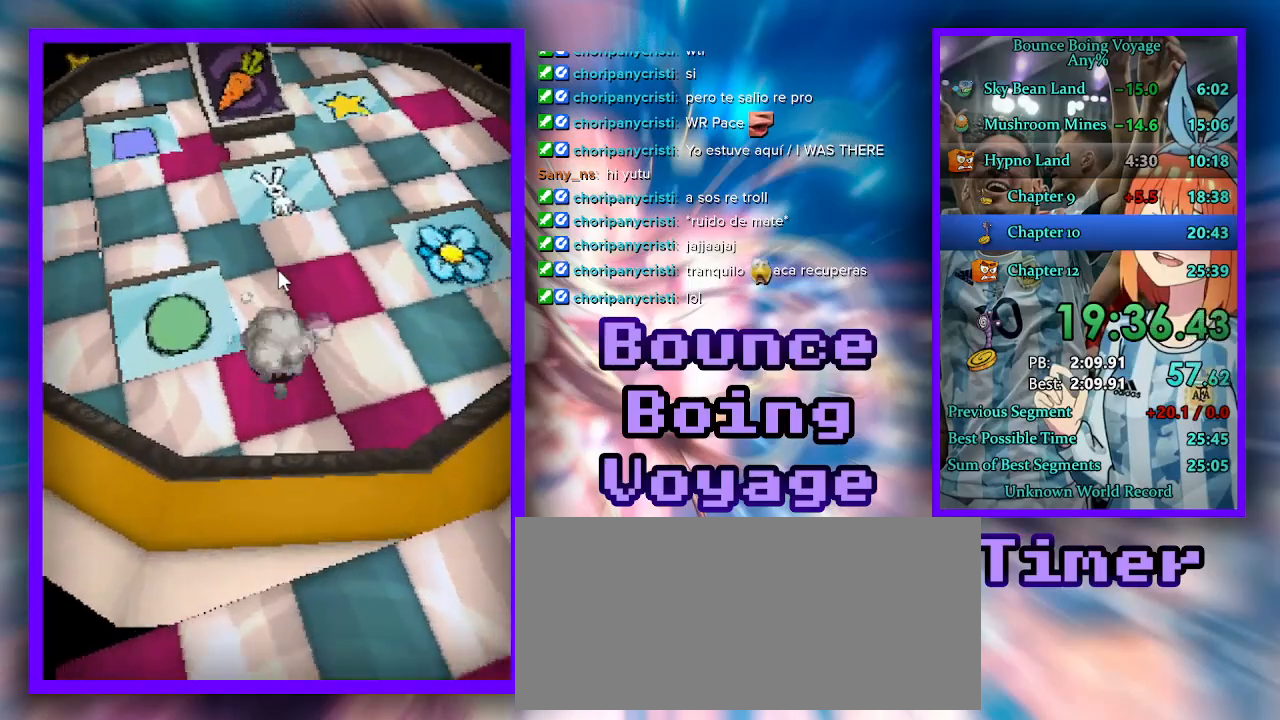
{"keys": ["w"], "events": [[400, "jump", "down"], [467, "jump", "up"]]}
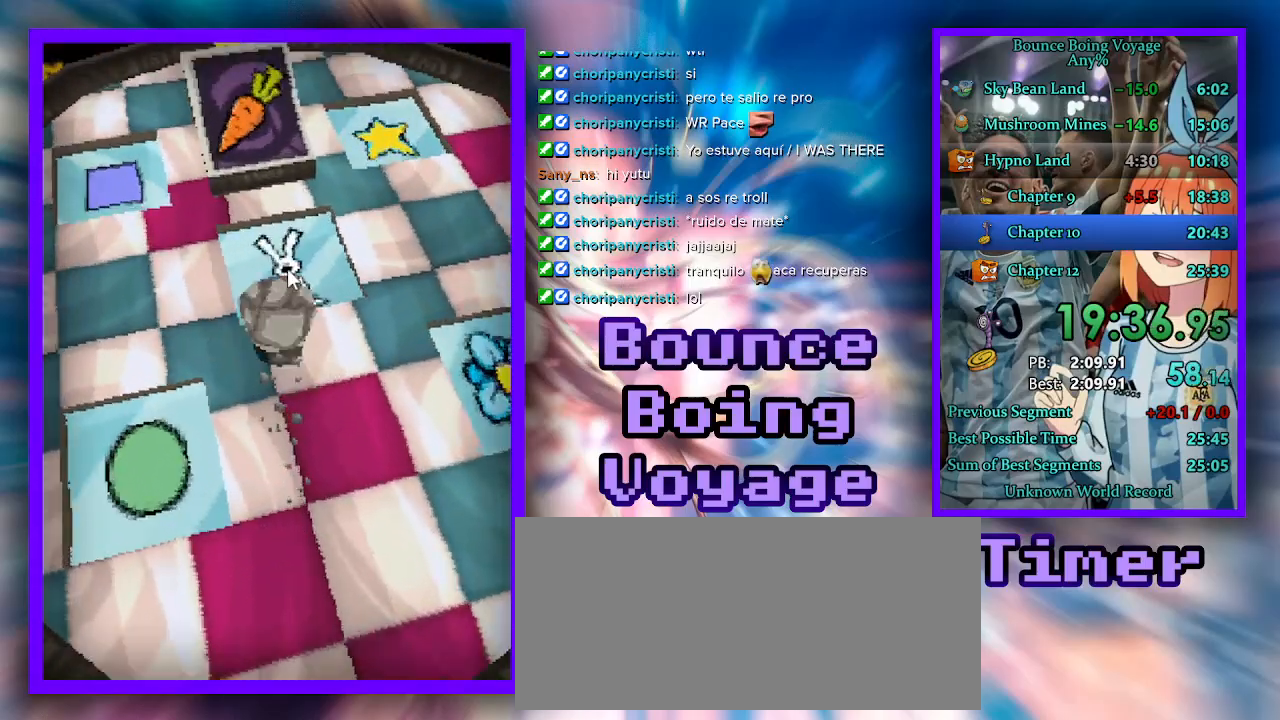
{"keys": ["d", "w"], "events": [[400, "d", "down"]]}
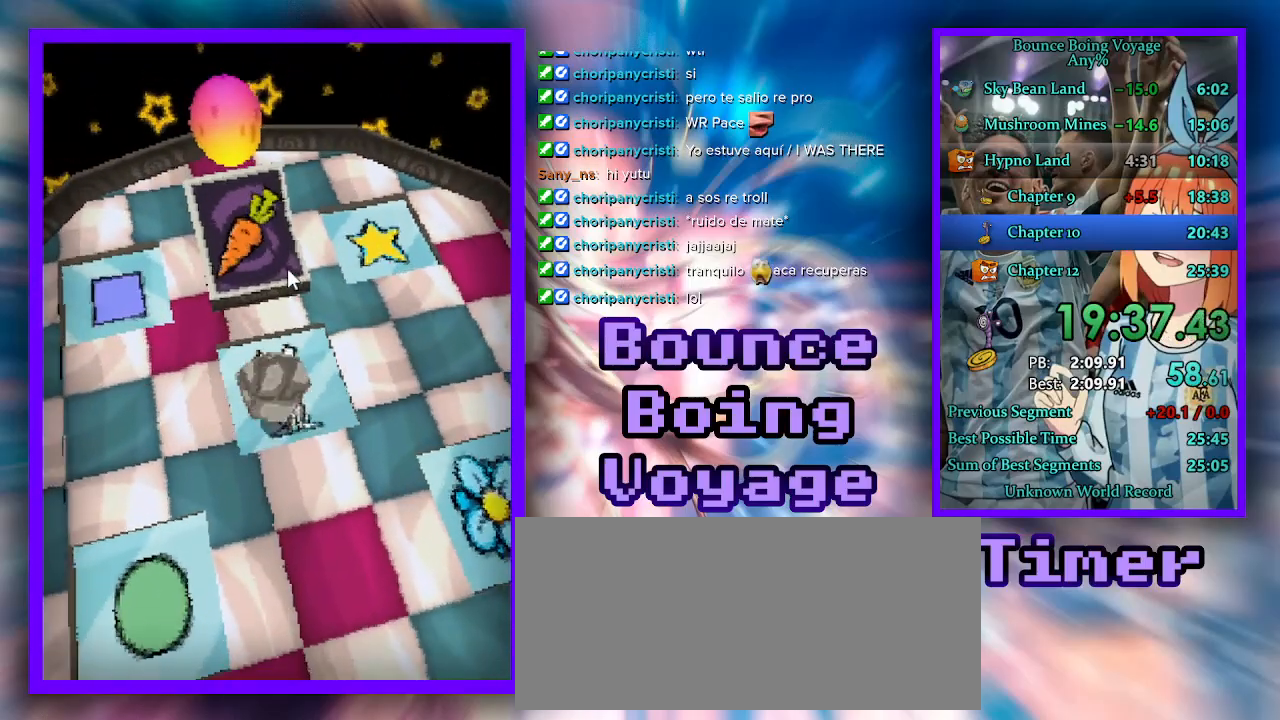
{"keys": ["d", "w"], "events": []}
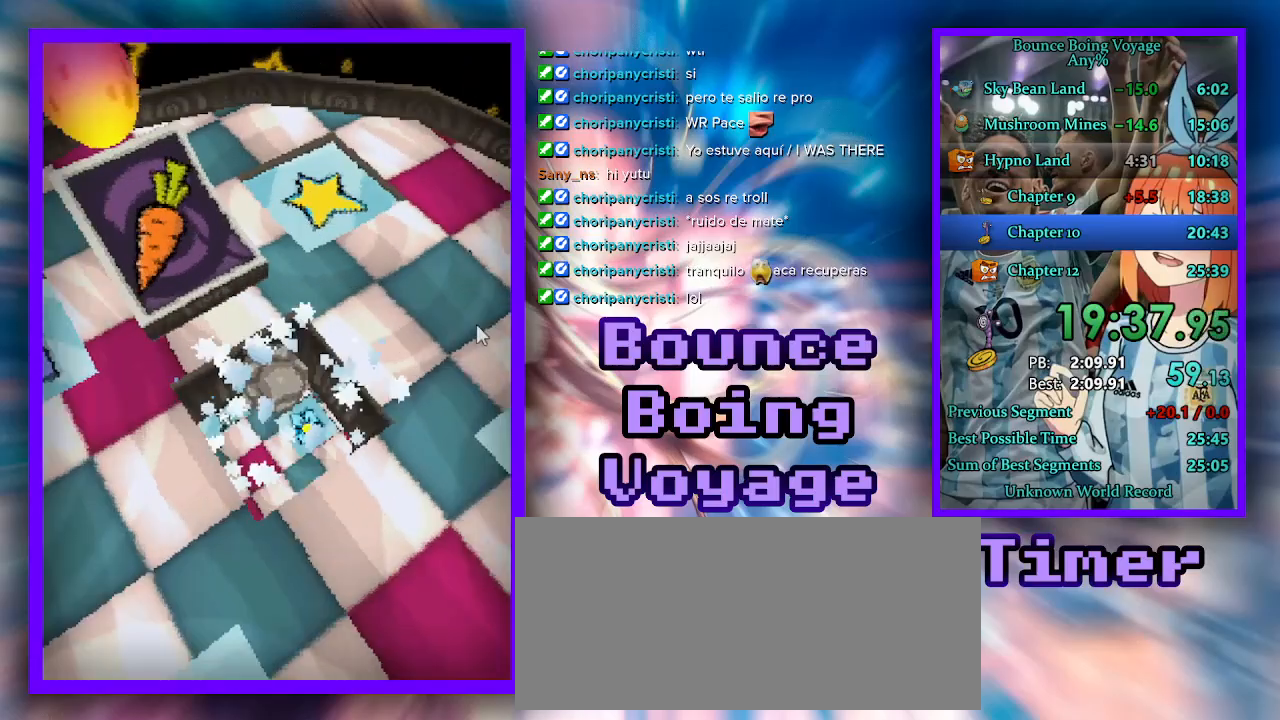
{"keys": ["a", "w"], "events": [[333, "a", "down"], [333, "d", "up"]]}
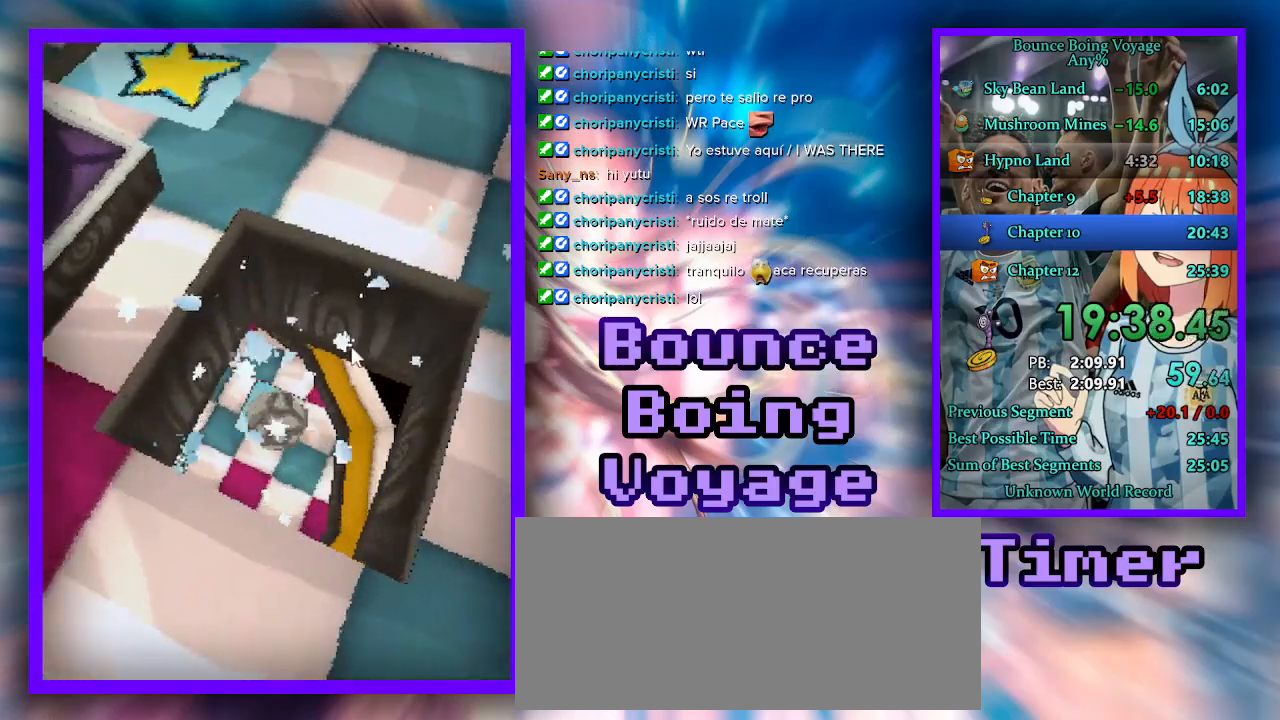
{"keys": ["a", "w"], "events": []}
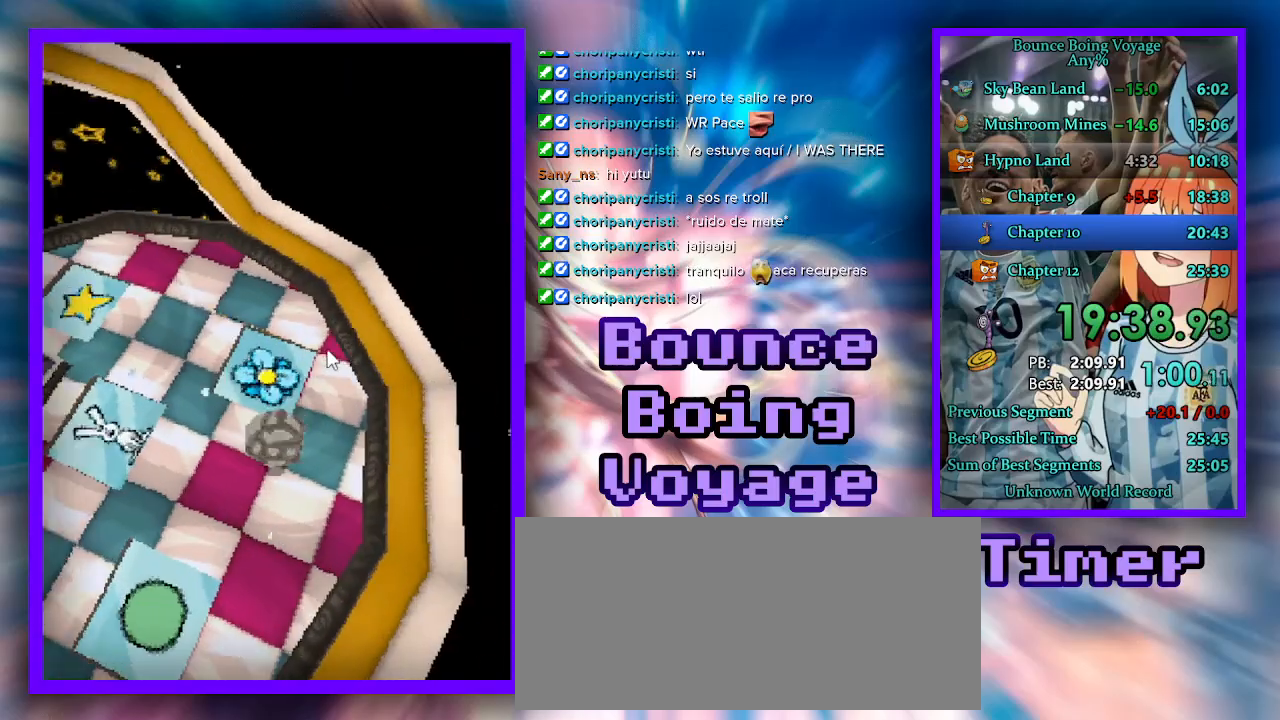
{"keys": ["w"], "events": [[100, "a", "up"]]}
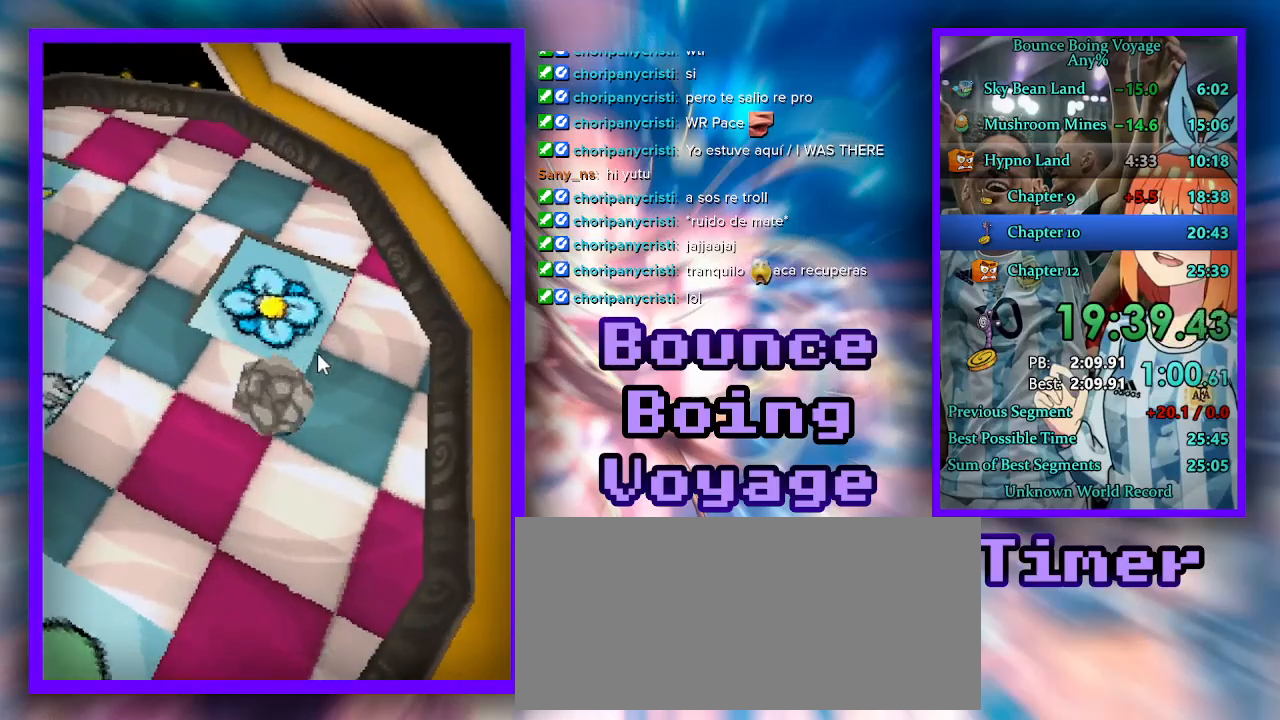
{"keys": ["w"], "events": [[67, "jump", "down"], [133, "d", "down"], [167, "jump", "up"], [200, "d", "up"]]}
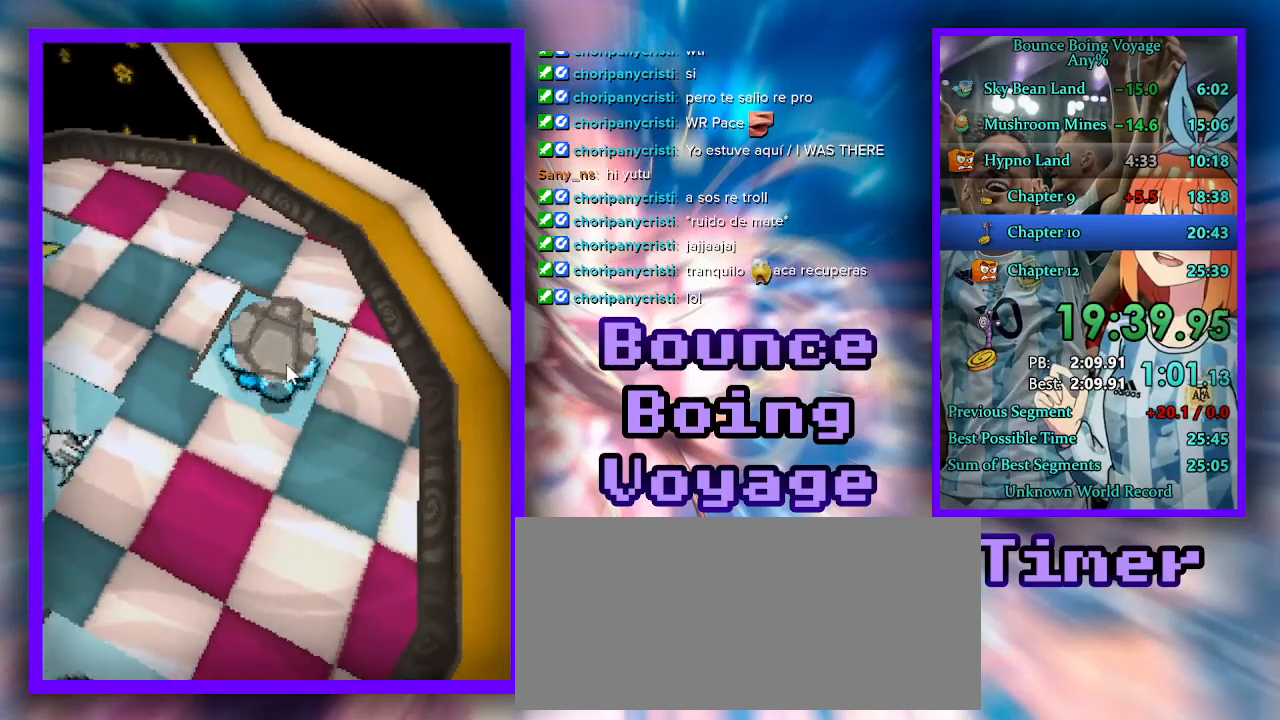
{"keys": ["a", "w"], "events": [[133, "a", "down"]]}
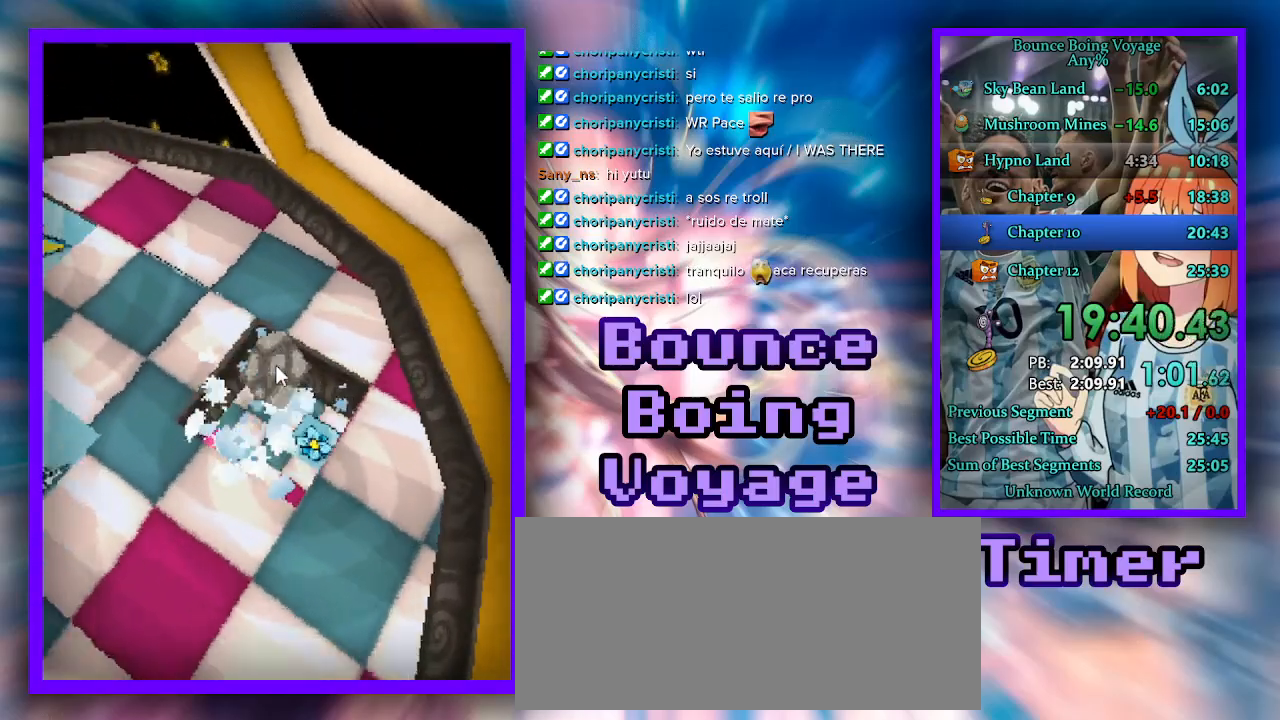
{"keys": ["a", "w"], "events": []}
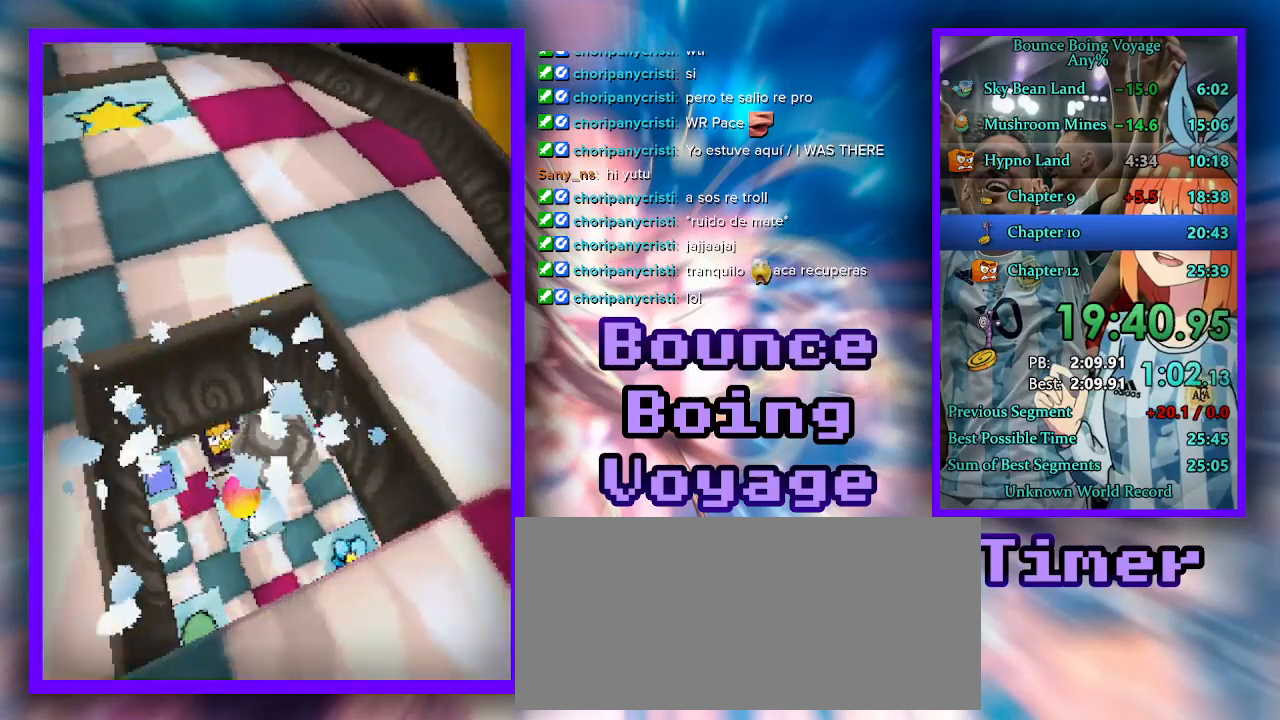
{"keys": ["a", "w"], "events": []}
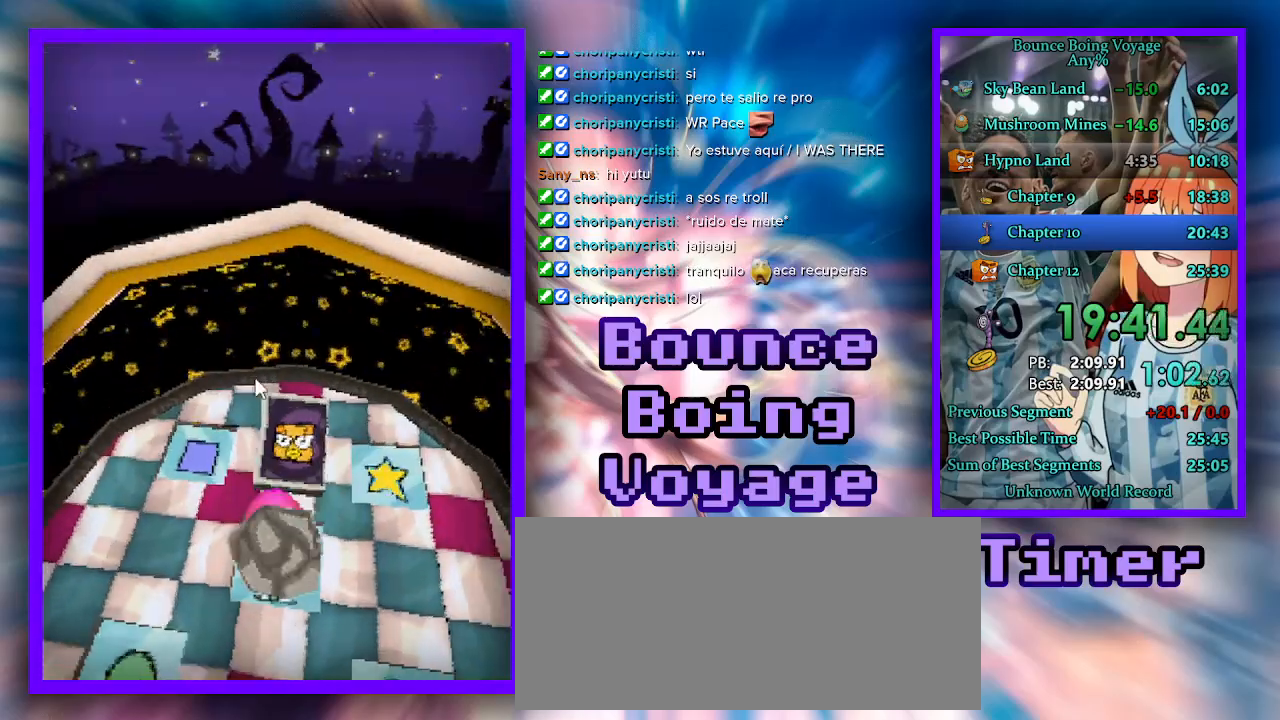
{"keys": ["a"], "events": [[267, "w", "up"]]}
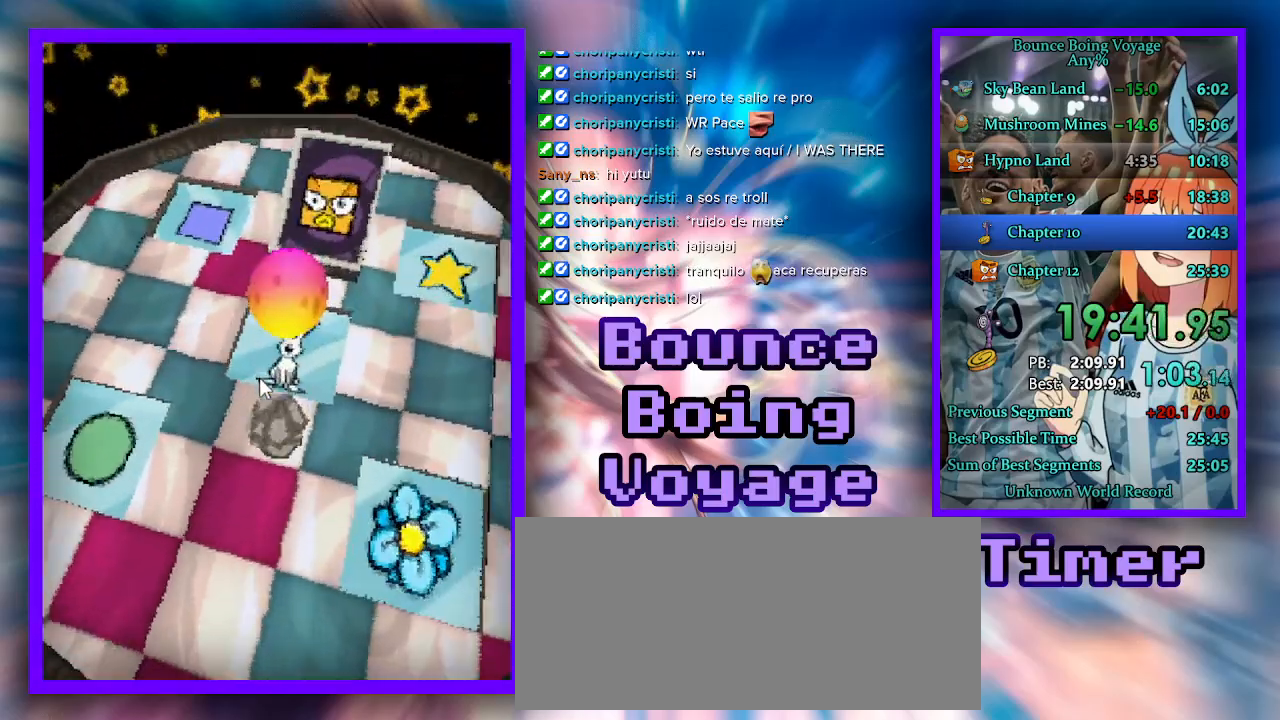
{"keys": ["w"], "events": [[367, "w", "down"], [500, "a", "up"]]}
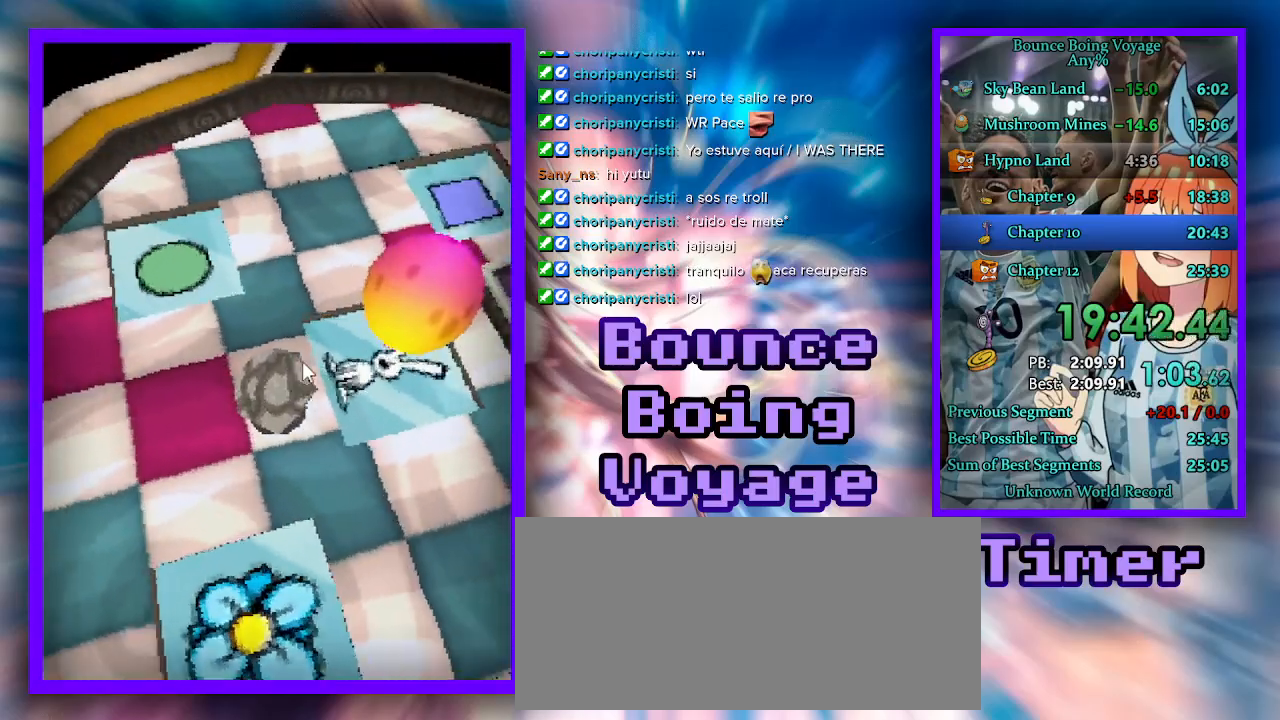
{"keys": ["d", "w"], "events": [[67, "d", "down"], [333, "d", "up"], [433, "d", "down"]]}
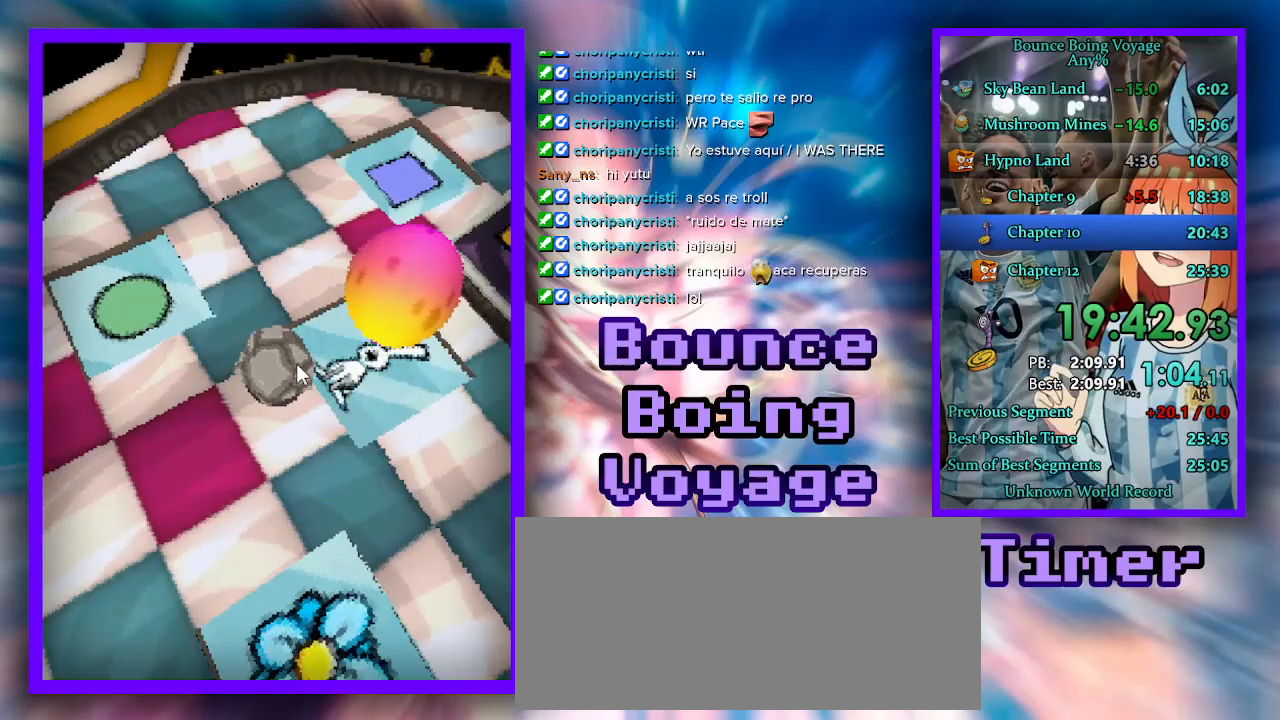
{"keys": ["w"], "events": [[167, "d", "up"], [367, "d", "down"], [500, "d", "up"]]}
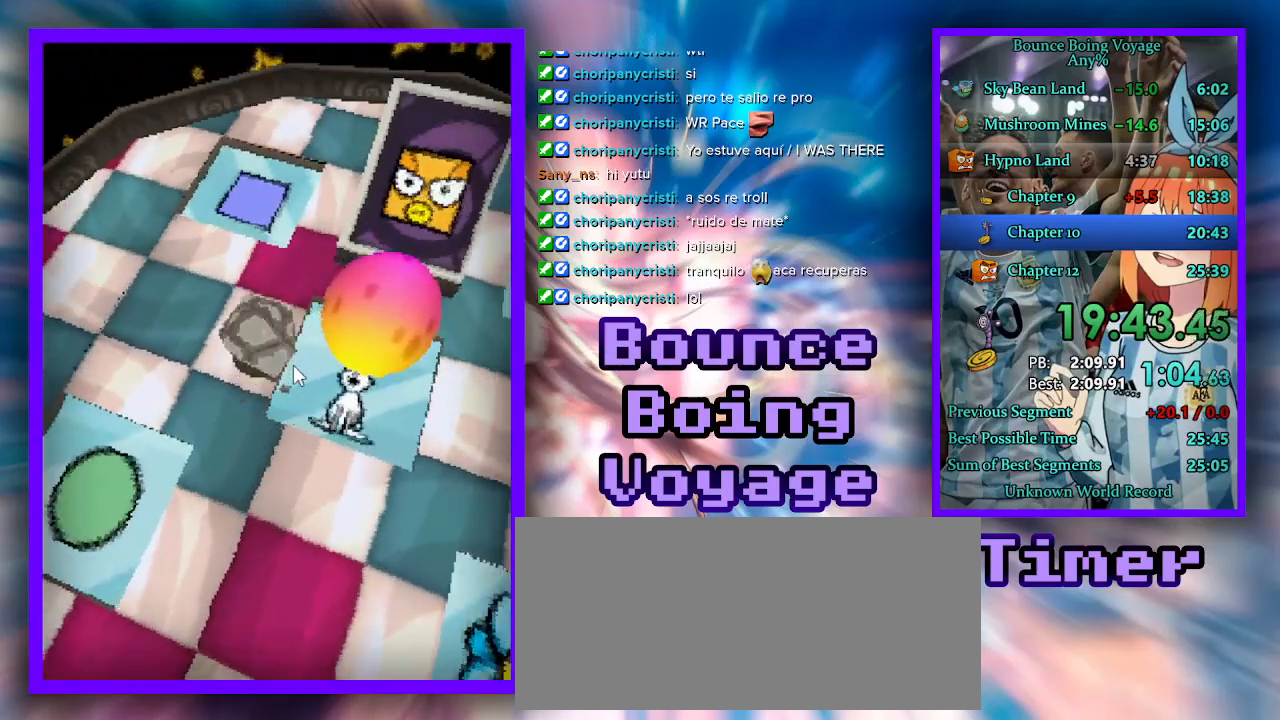
{"keys": [], "events": [[333, "a", "down"], [400, "jump", "down"], [433, "jump", "up"], [433, "w", "up"], [467, "a", "up"]]}
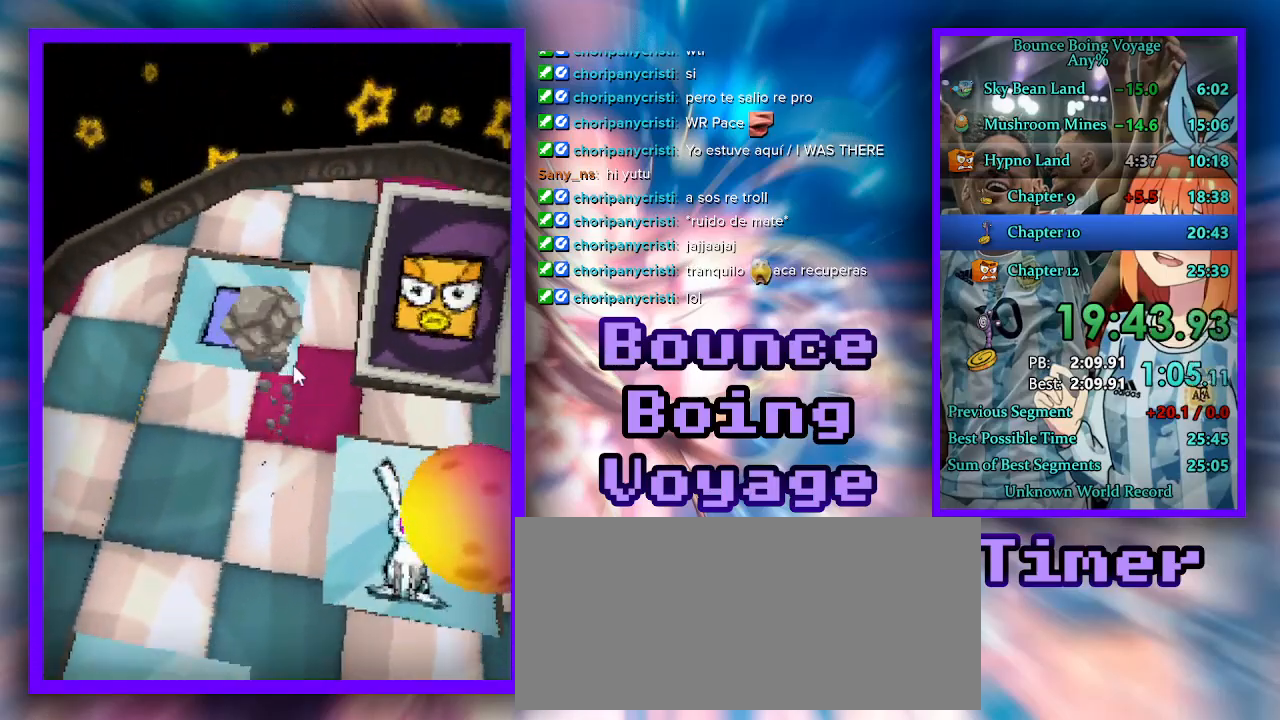
{"keys": ["a", "s"], "events": [[100, "d", "down"], [133, "s", "down"], [167, "d", "up"], [367, "a", "down"]]}
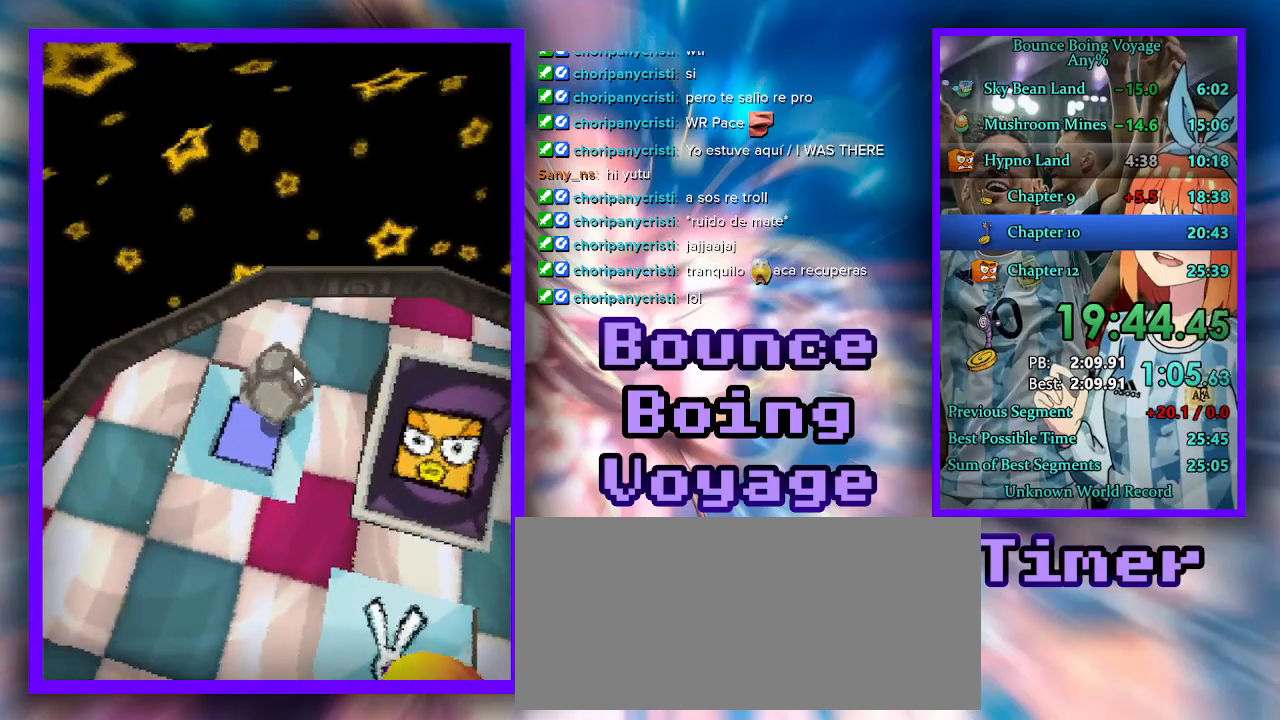
{"keys": ["d", "w"], "events": [[133, "d", "down"], [200, "a", "up"], [200, "s", "up"], [333, "w", "down"]]}
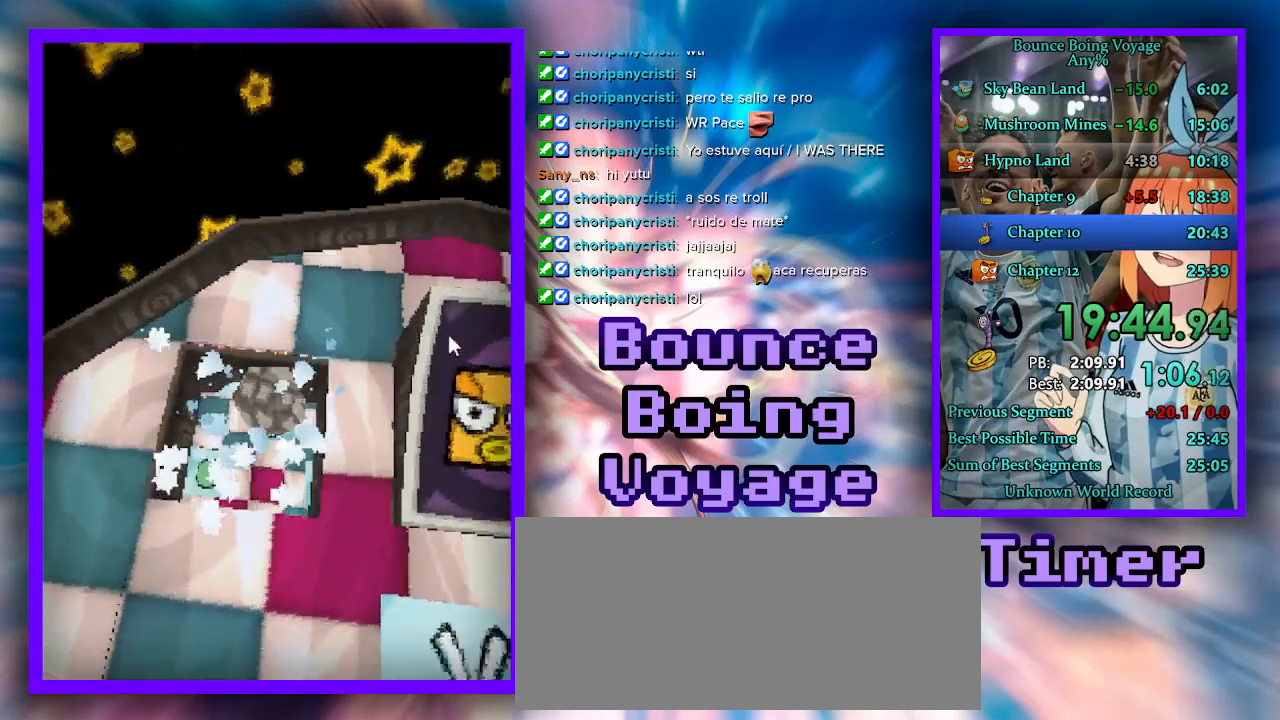
{"keys": ["w"], "events": [[300, "d", "up"]]}
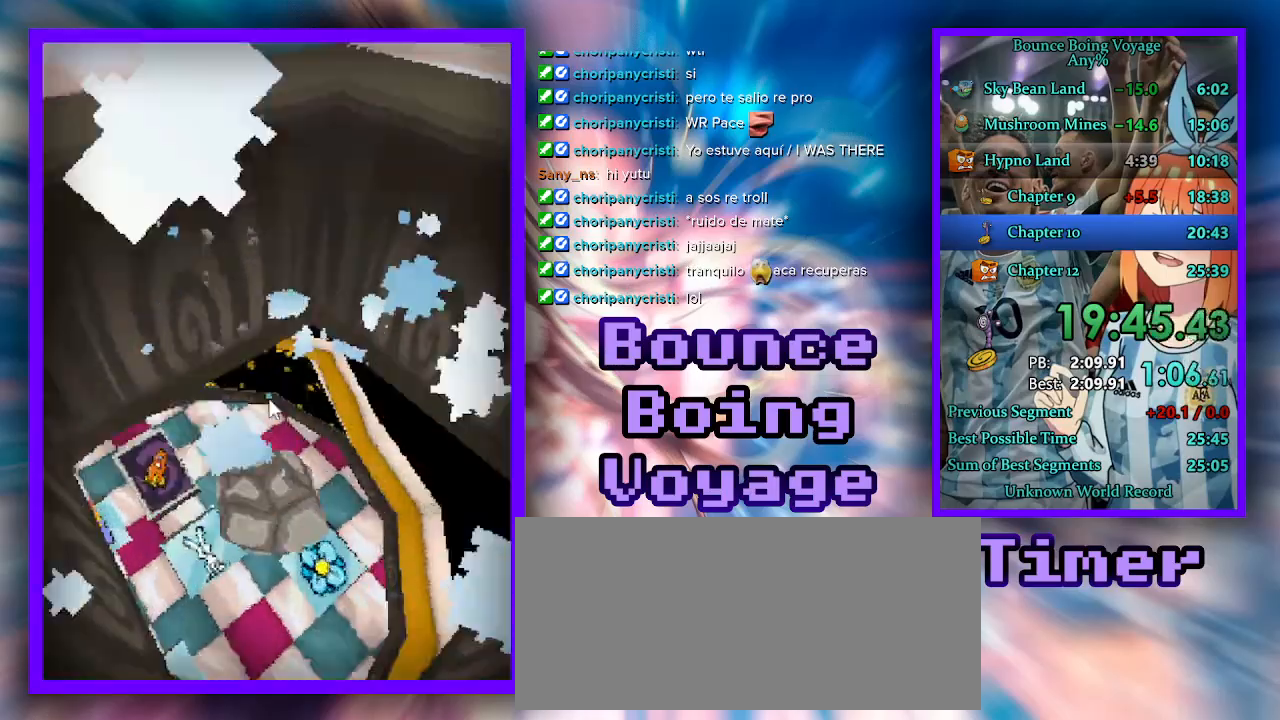
{"keys": ["a", "w"], "events": [[133, "a", "down"]]}
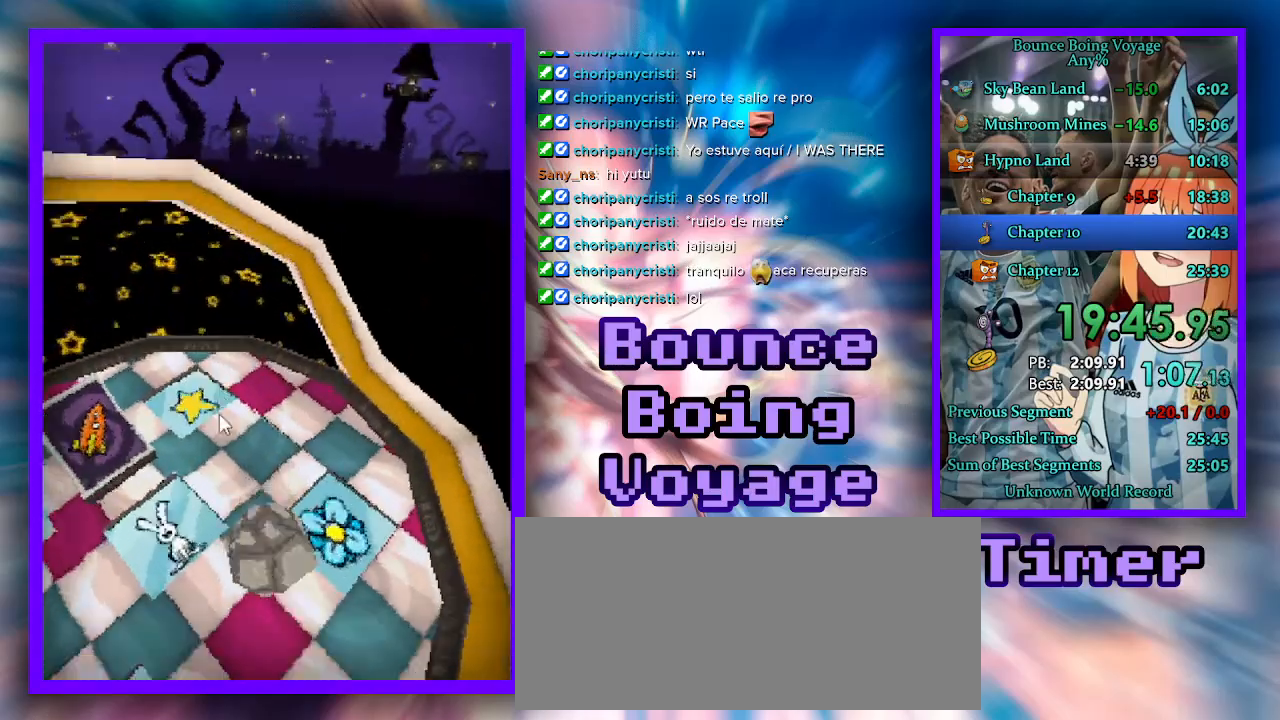
{"keys": ["w"], "events": [[267, "a", "up"]]}
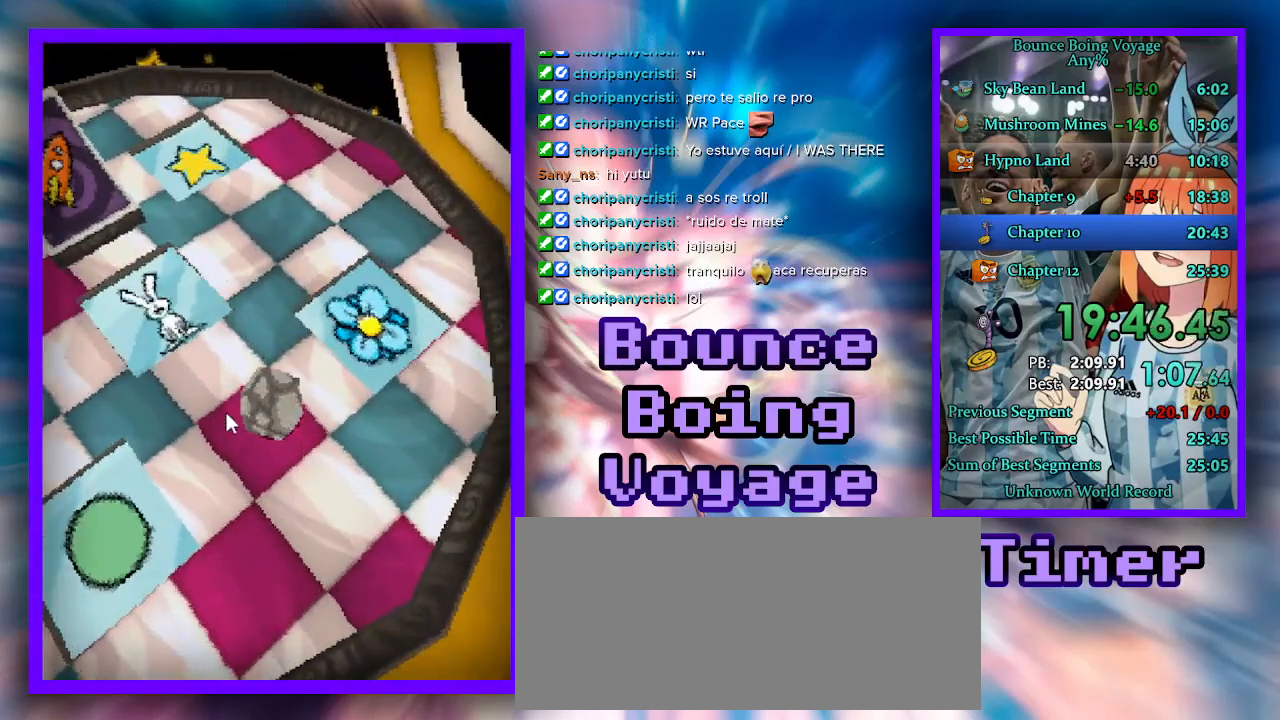
{"keys": ["w"], "events": [[333, "a", "down"], [467, "a", "up"]]}
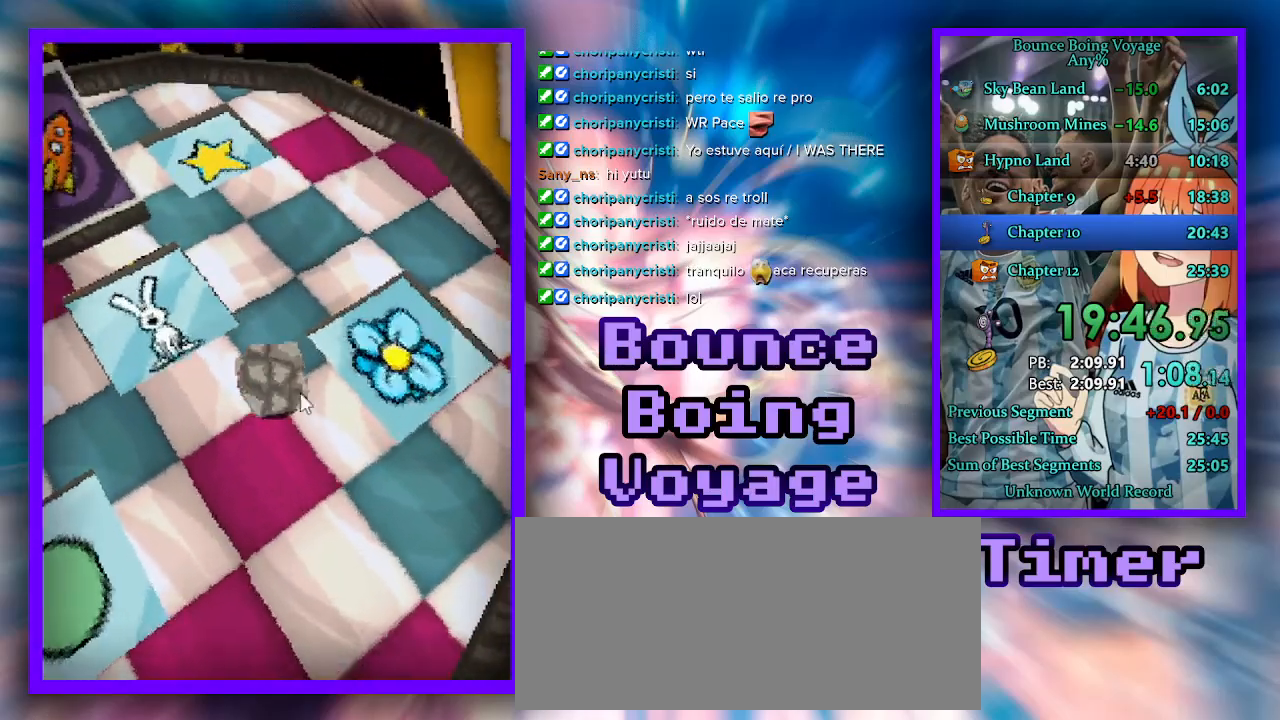
{"keys": ["d", "w"], "events": [[133, "a", "down"], [233, "a", "up"], [500, "d", "down"]]}
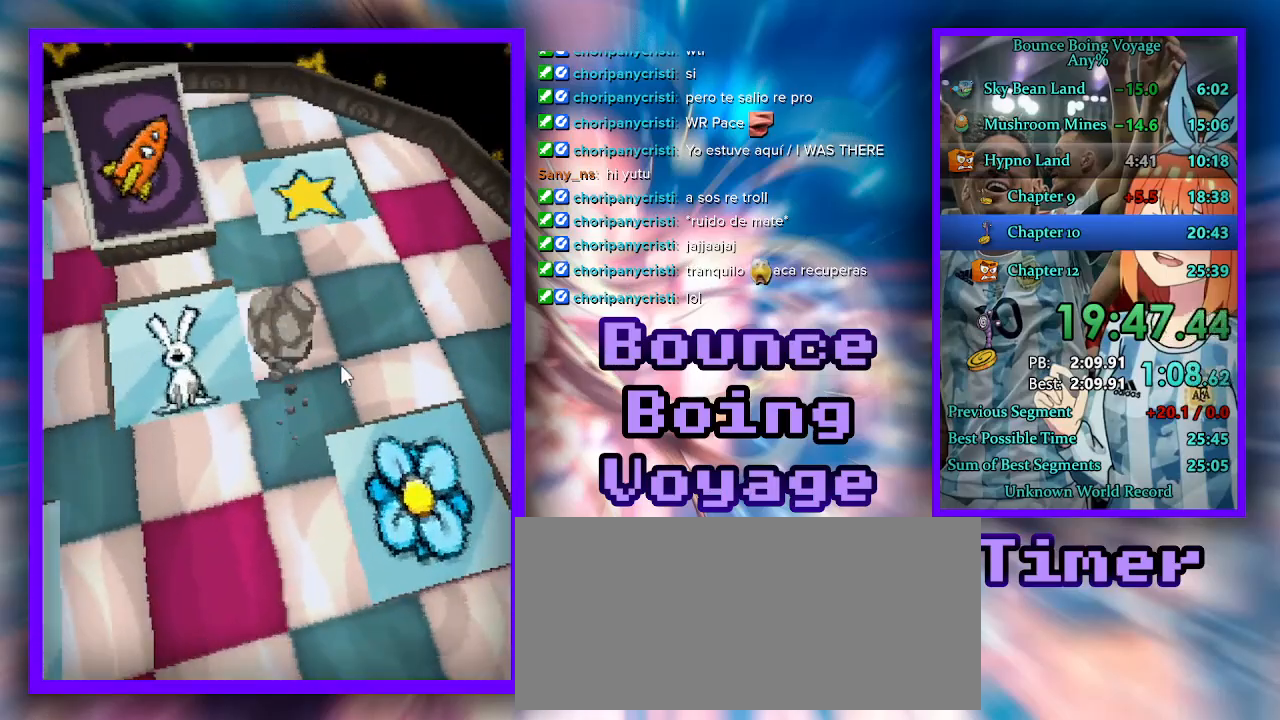
{"keys": ["a", "w"], "events": [[167, "d", "up"], [233, "jump", "down"], [333, "jump", "up"], [500, "a", "down"]]}
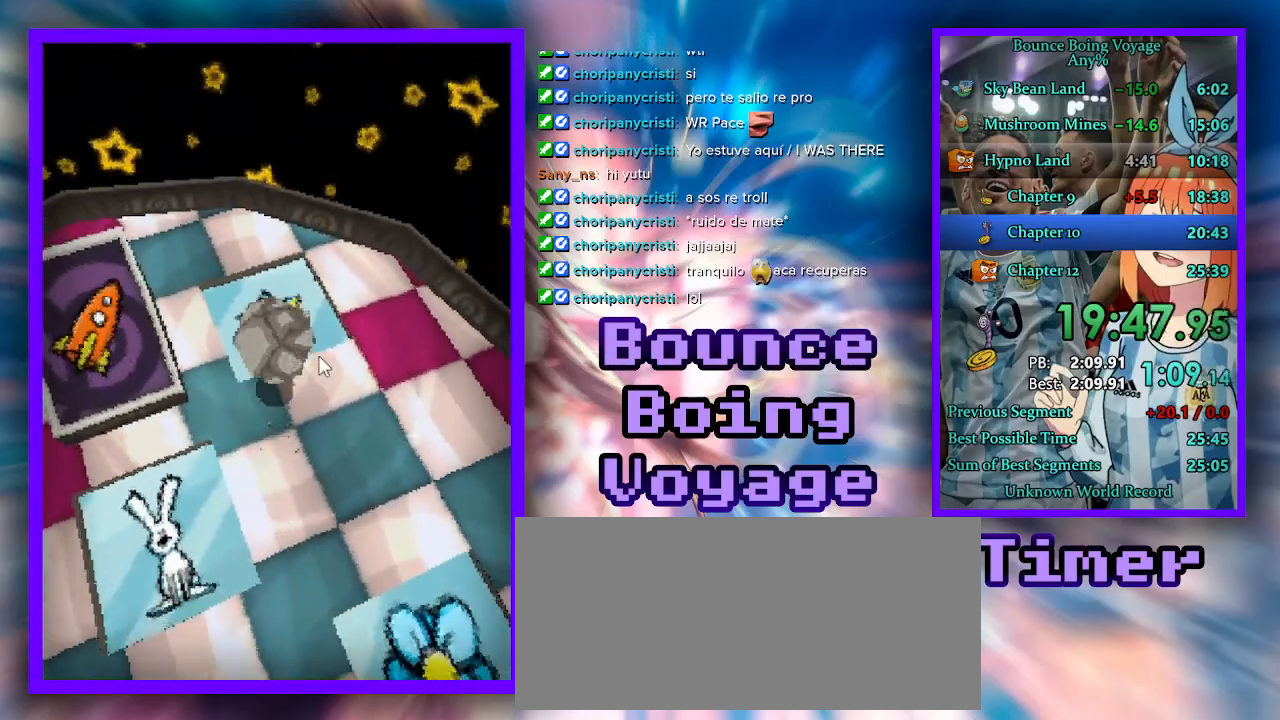
{"keys": ["a", "w"], "events": [[167, "a", "up"], [233, "a", "down"]]}
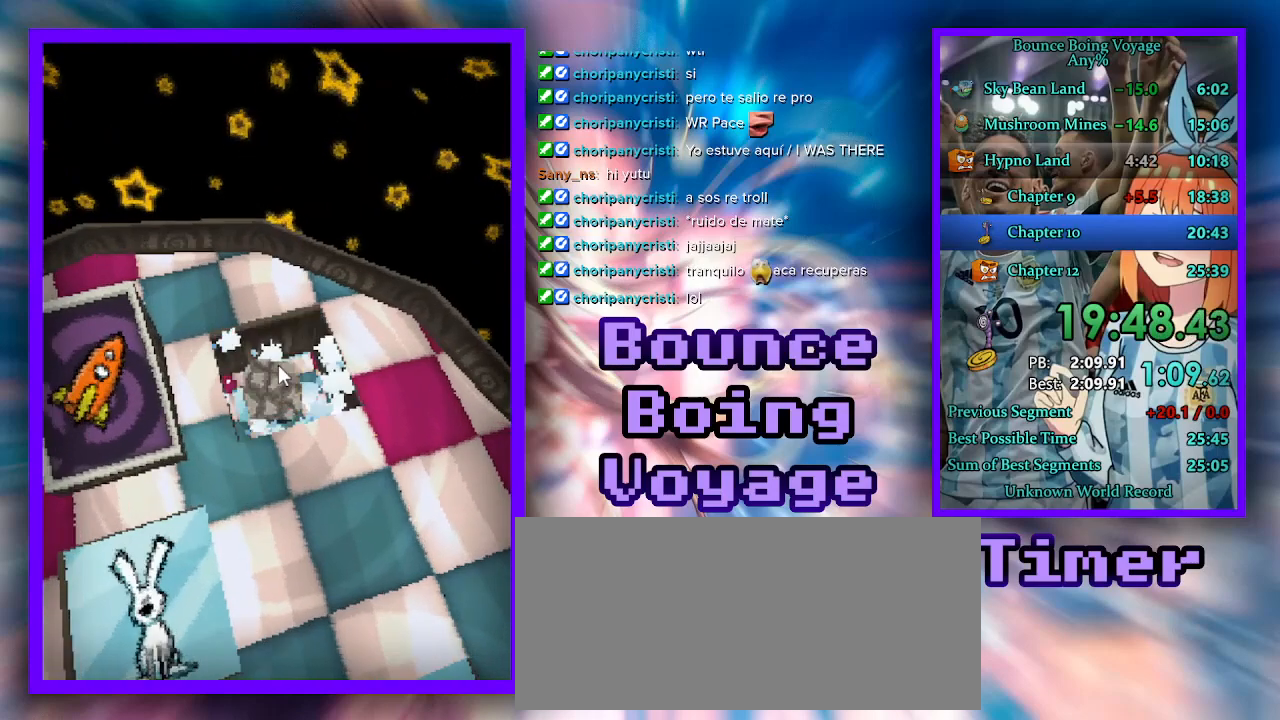
{"keys": ["a", "w"], "events": []}